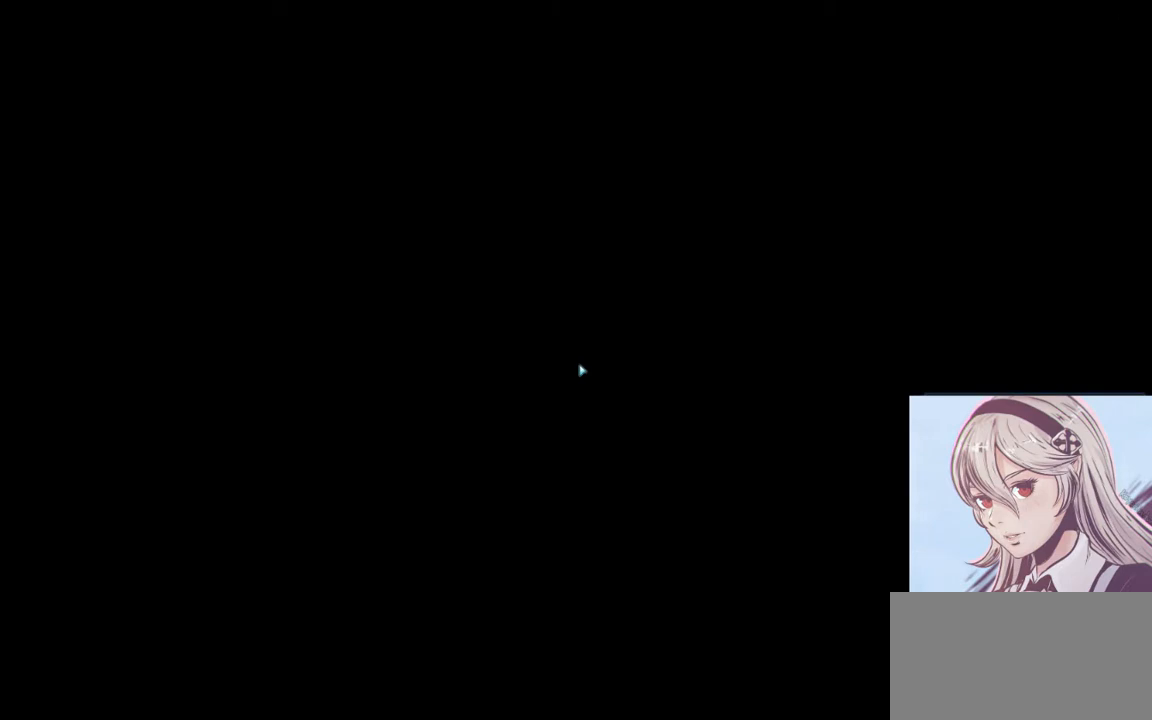
Gameplay with keyboard and mouse; each line is a JSON object with the keys and mouse buttons held at the frame after it. "events" lists presses ("down") and releases ("up") of "0", "1", "2", "3", "4", "5", "6", "7", "8", "9", "a", "alt", "c", "ctrl", "d", "e", "escape", "f", "num1", "num2", "num3", "num4", "num5", "num6", "num7", "num8", "num9", "q", "r", "return", "s", "shift", "space", "tab", "v", "w", "x", "z", "mouse_left" and "mouse_right" between this image and that frame as [ms after this image, input, new state], when the widget could be followed in between. "mouse_left", "mouse_right" = the "left", "right" buttons of the "mouse" list. No other keys are recorded. Mouse movement is not recorded.
{"keys": [], "mouse": [], "events": [[33, "w", "up"], [300, "w", "down"], [367, "w", "up"]]}
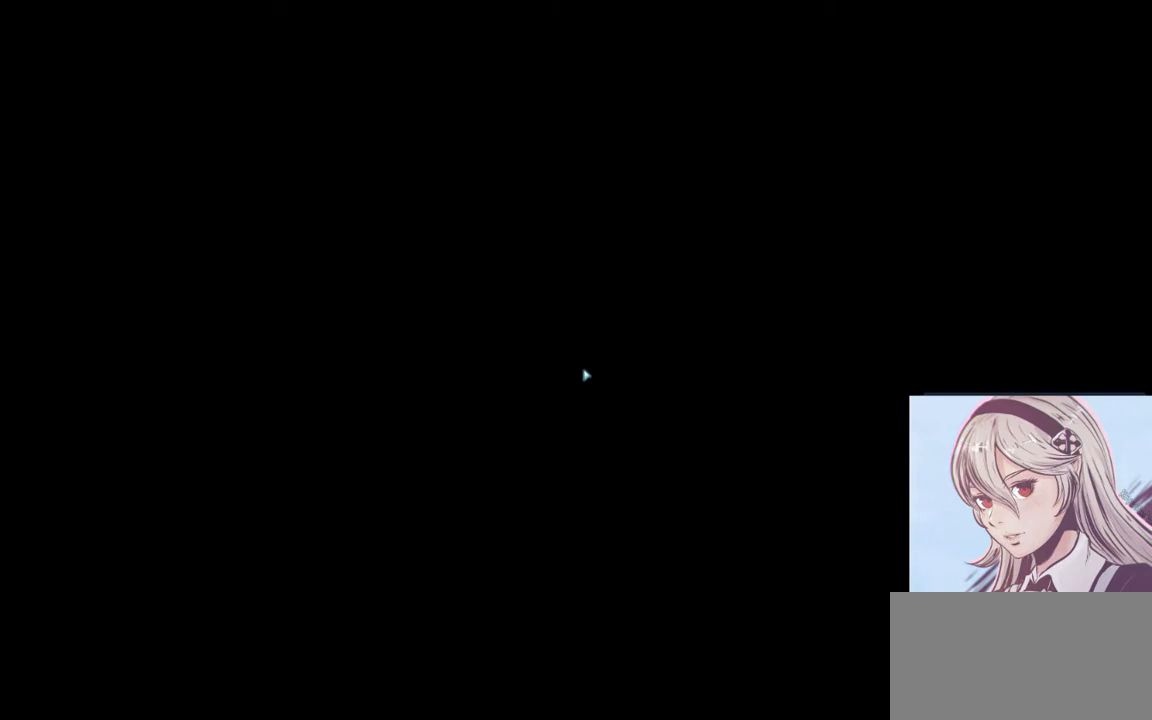
{"keys": [], "mouse": [], "events": [[167, "w", "down"], [233, "w", "up"]]}
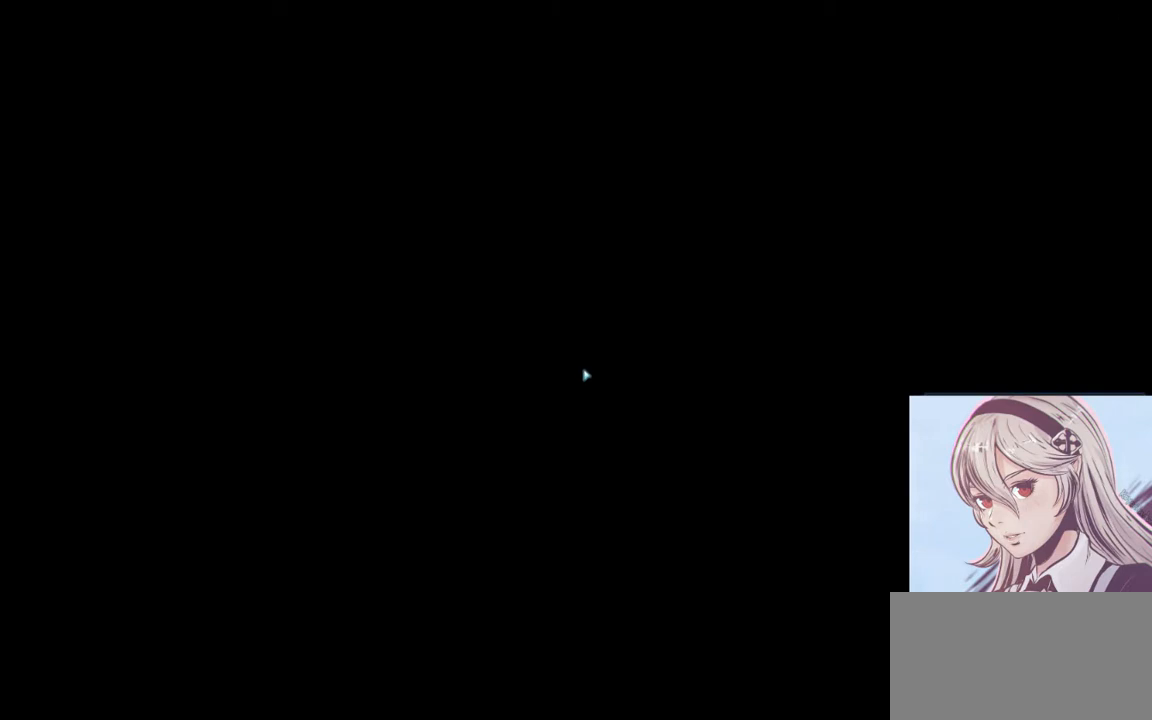
{"keys": ["w"], "mouse": [], "events": [[67, "w", "down"], [133, "w", "up"], [267, "w", "down"], [367, "w", "up"], [467, "w", "down"]]}
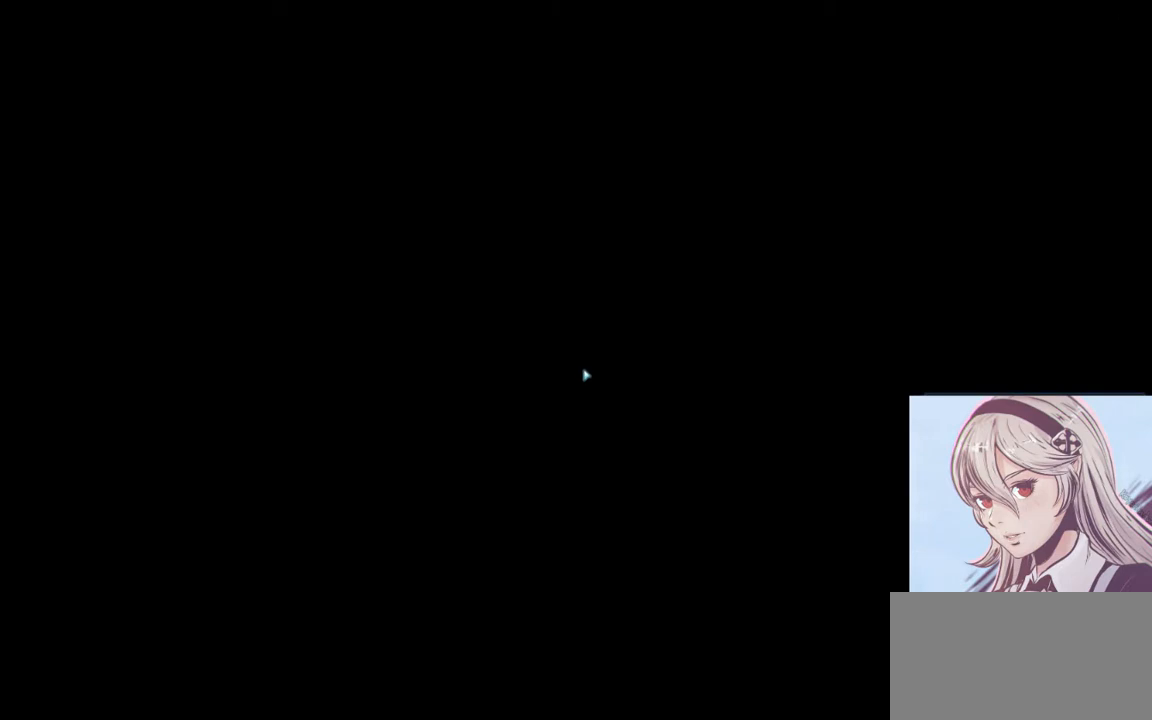
{"keys": ["w"], "mouse": [], "events": [[33, "w", "up"], [300, "w", "down"], [367, "w", "up"], [467, "w", "down"]]}
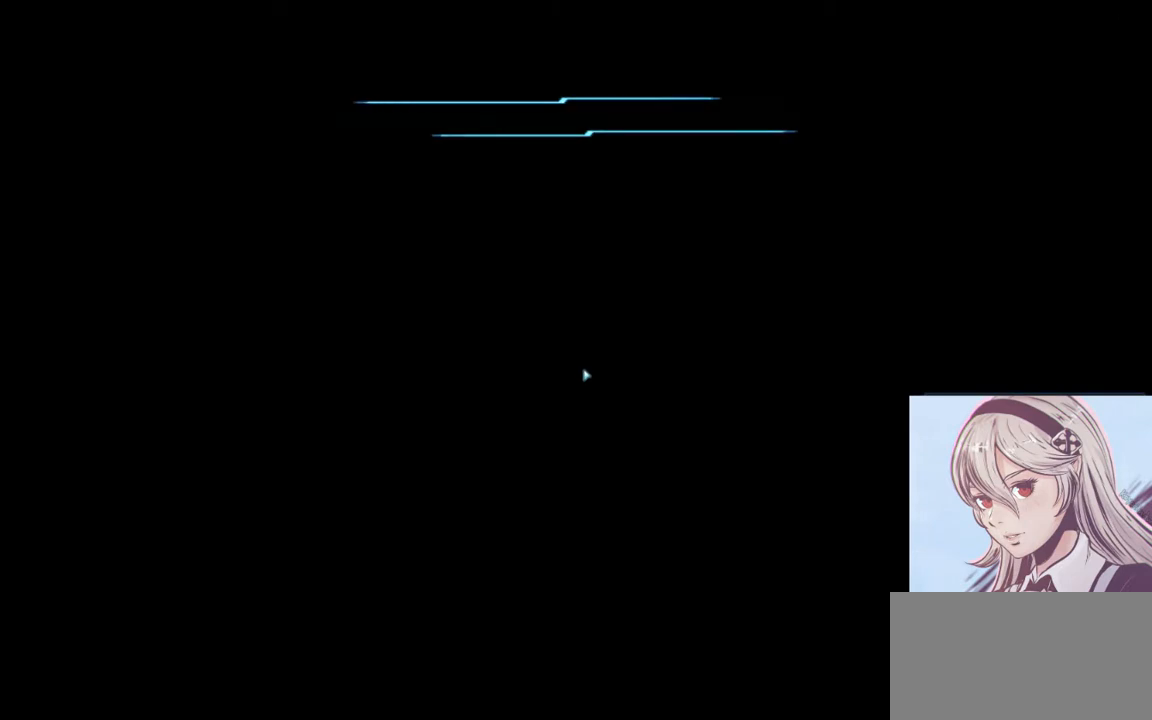
{"keys": [], "mouse": [], "events": [[67, "w", "up"], [167, "w", "down"], [233, "w", "up"], [367, "w", "down"], [433, "w", "up"]]}
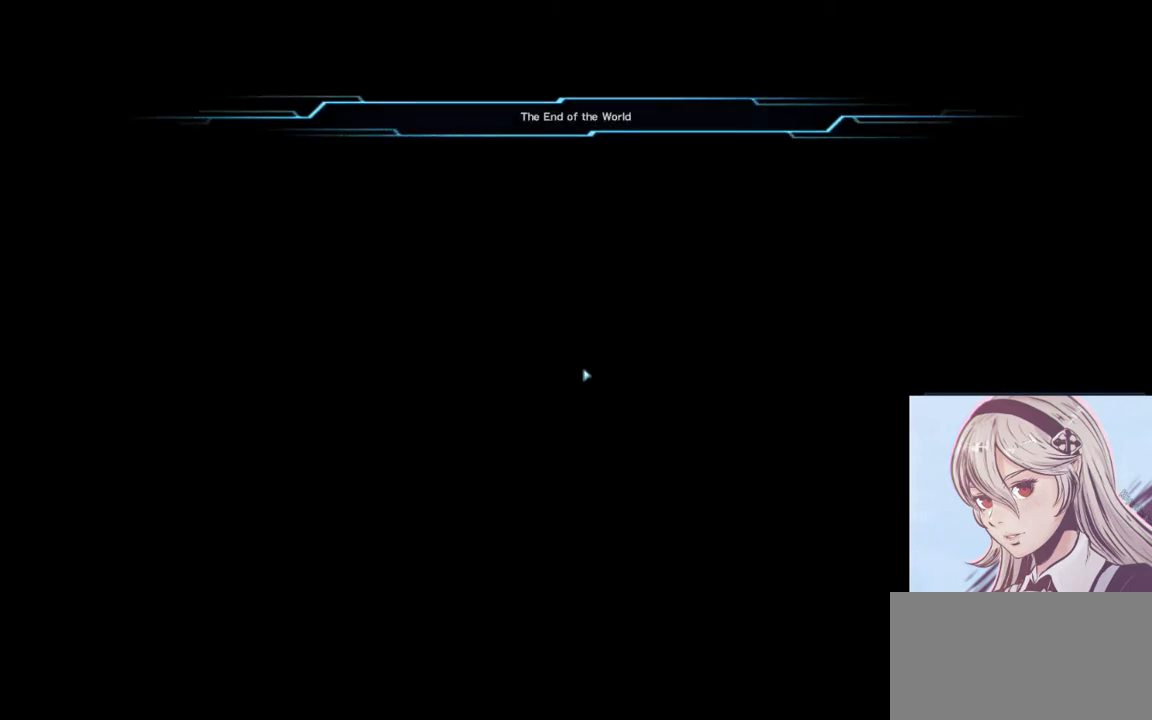
{"keys": [], "mouse": [], "events": [[200, "w", "down"], [267, "w", "up"], [400, "w", "down"], [500, "w", "up"]]}
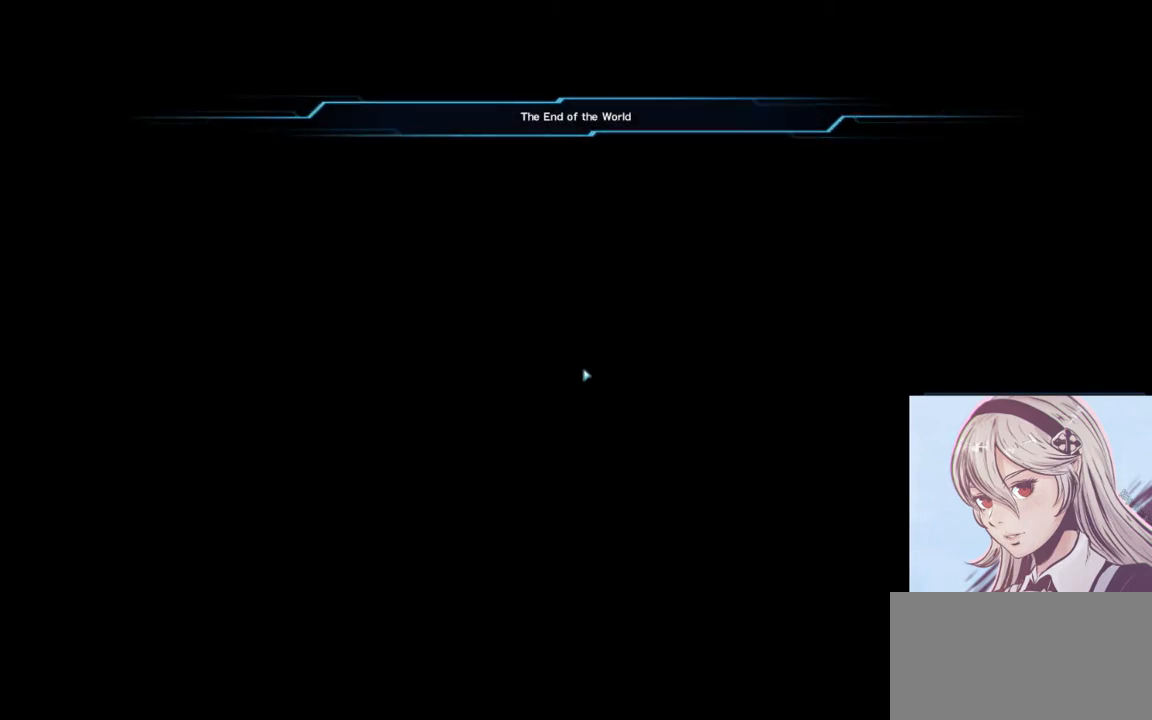
{"keys": [], "mouse": [], "events": [[100, "w", "down"], [167, "w", "up"], [333, "w", "down"], [433, "w", "up"]]}
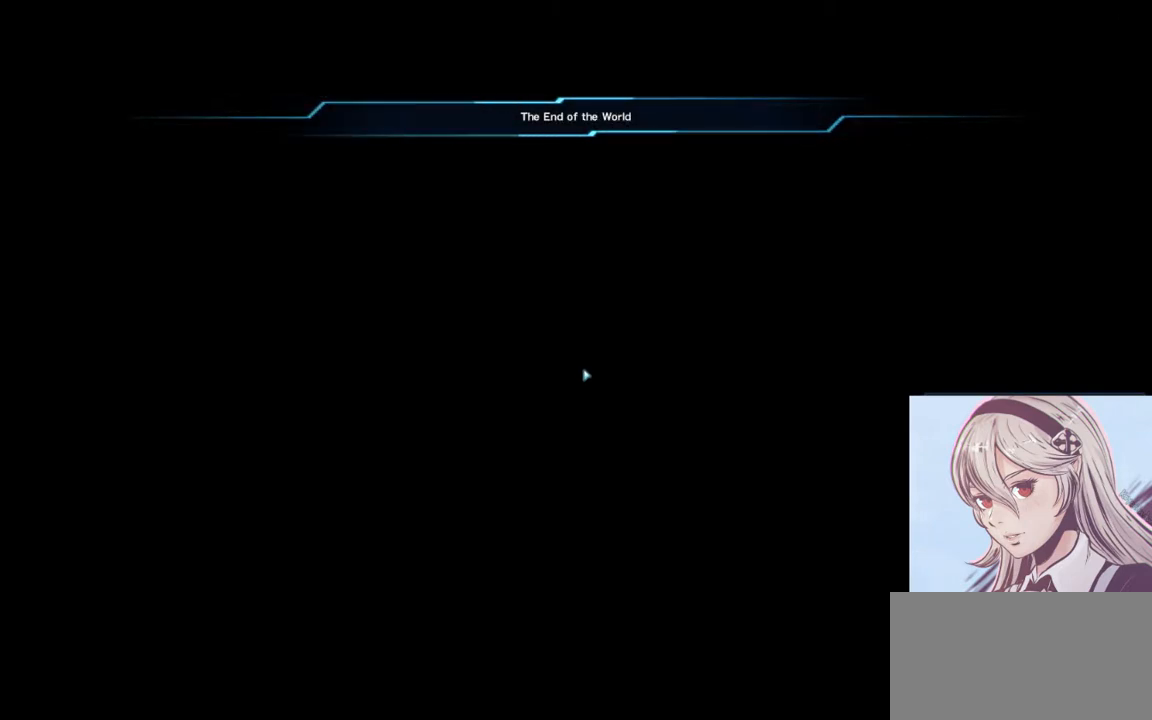
{"keys": ["w"], "mouse": [], "events": [[33, "w", "down"], [67, "w", "up"], [167, "w", "down"], [233, "w", "up"], [367, "w", "down"], [433, "w", "up"], [500, "w", "down"]]}
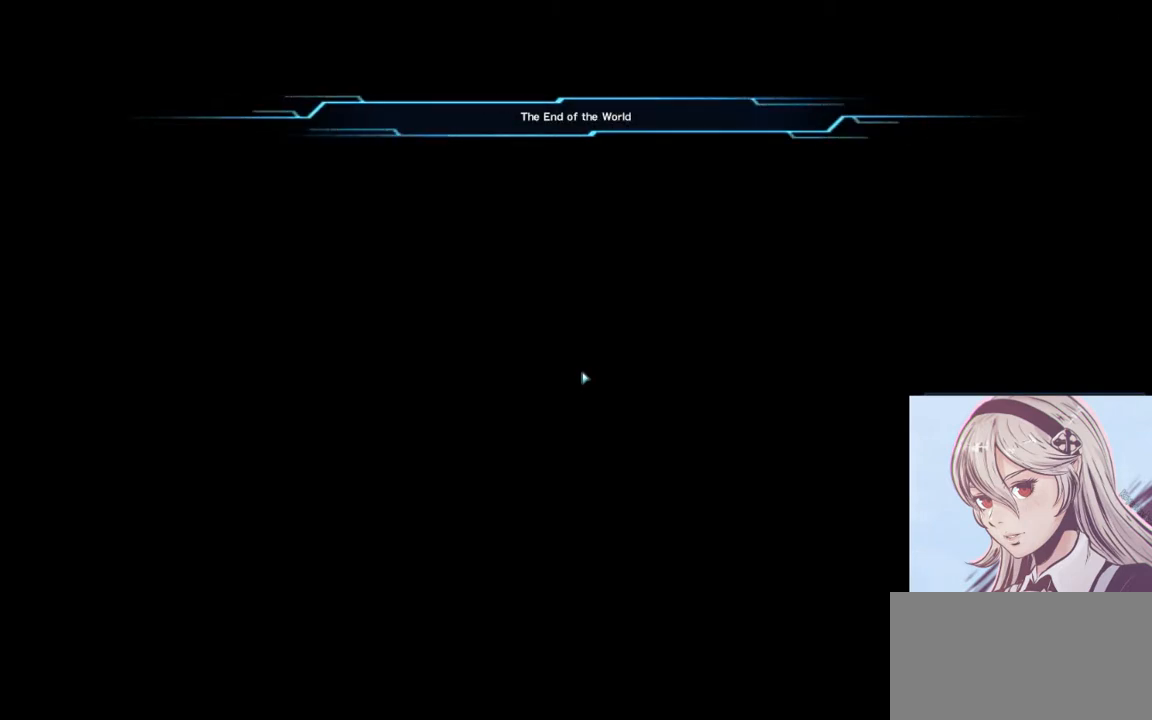
{"keys": ["w"], "mouse": [], "events": [[100, "w", "up"], [167, "w", "down"], [267, "w", "up"], [333, "w", "down"], [400, "w", "up"], [500, "w", "down"]]}
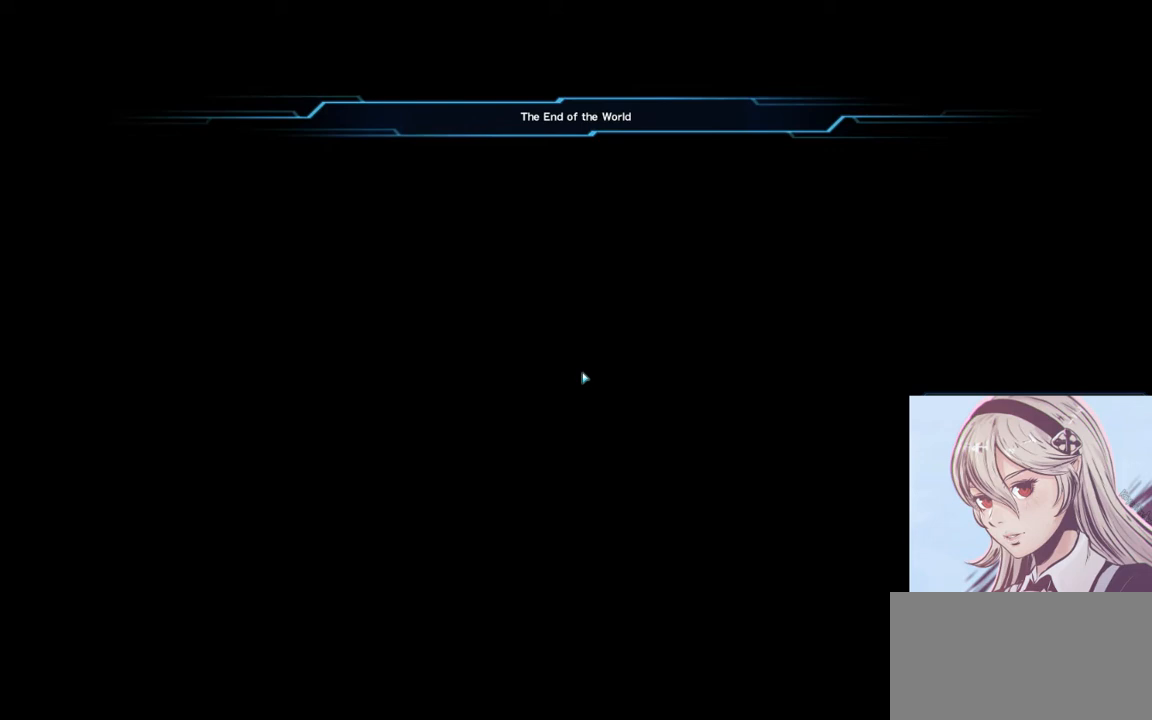
{"keys": [], "mouse": [], "events": [[67, "w", "up"], [200, "w", "down"], [300, "w", "up"]]}
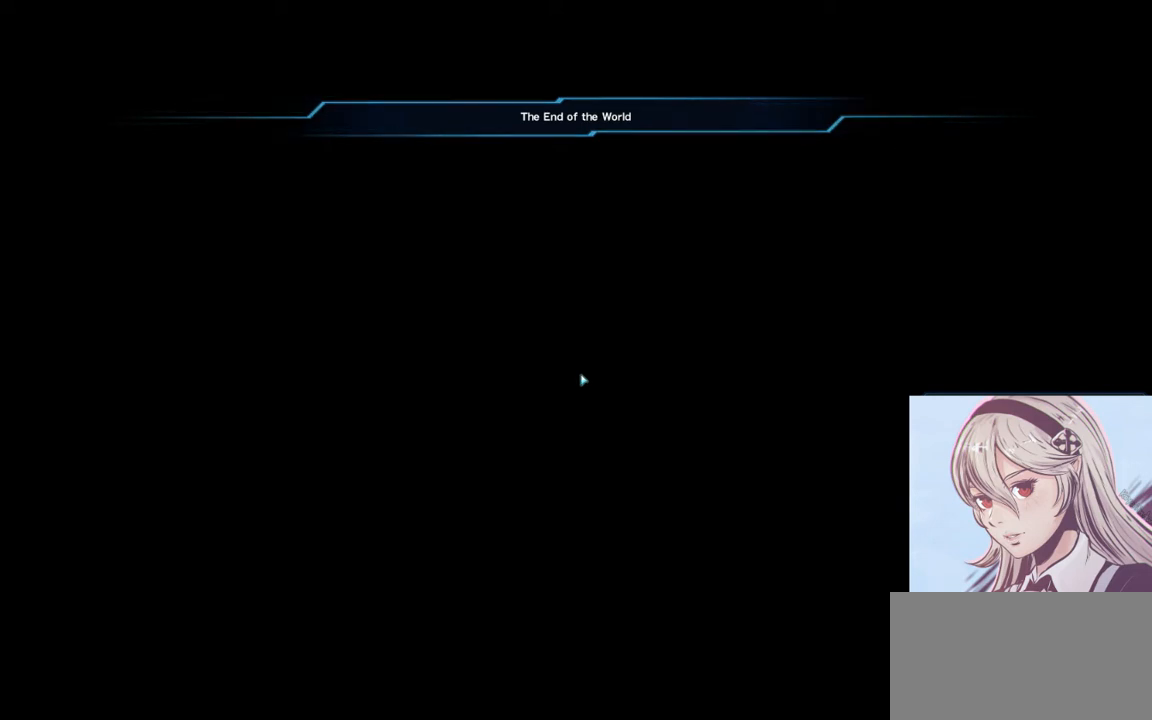
{"keys": ["w"], "mouse": [], "events": [[33, "w", "down"], [133, "w", "up"], [200, "w", "down"], [300, "w", "up"], [367, "w", "down"], [433, "w", "up"], [500, "w", "down"]]}
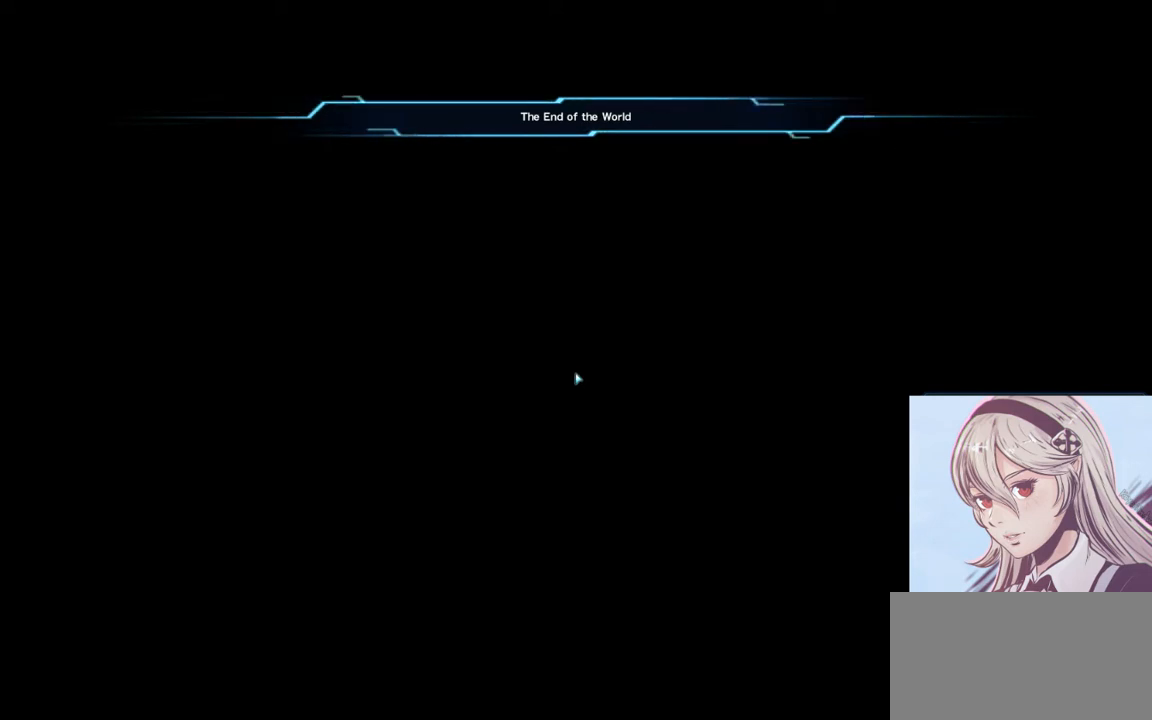
{"keys": [], "mouse": [], "events": [[100, "w", "up"], [400, "w", "down"], [433, "w", "up"]]}
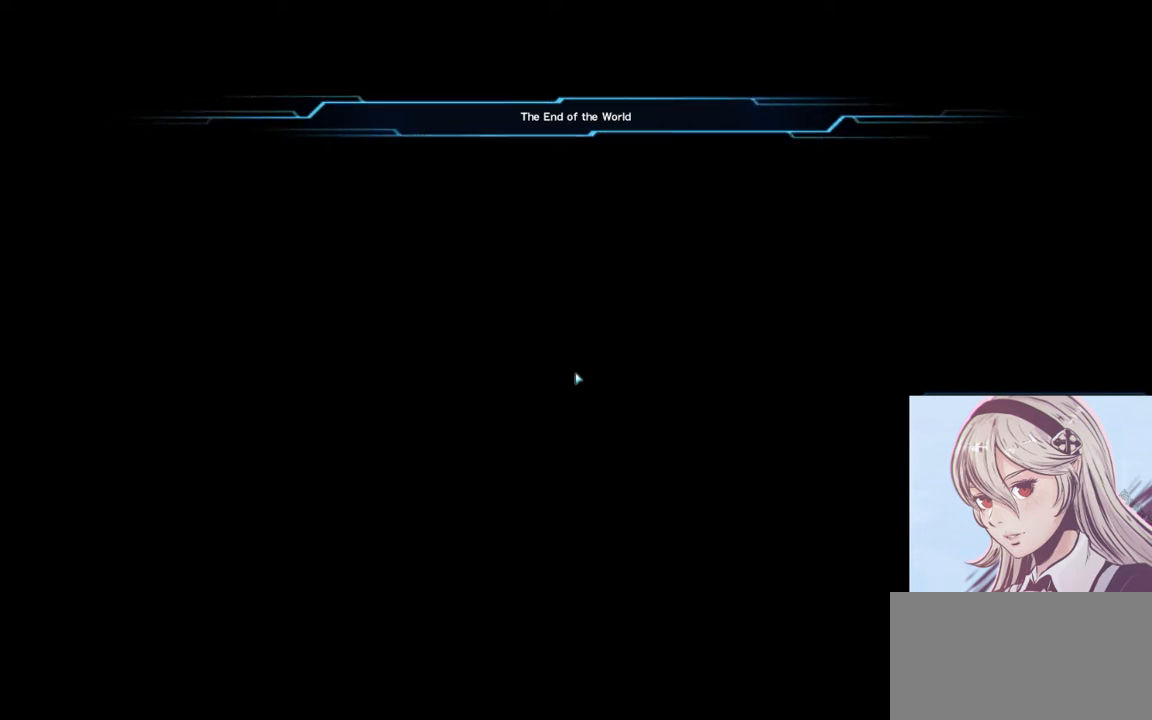
{"keys": [], "mouse": [], "events": [[133, "w", "down"], [167, "w", "up"], [300, "w", "down"], [367, "w", "up"]]}
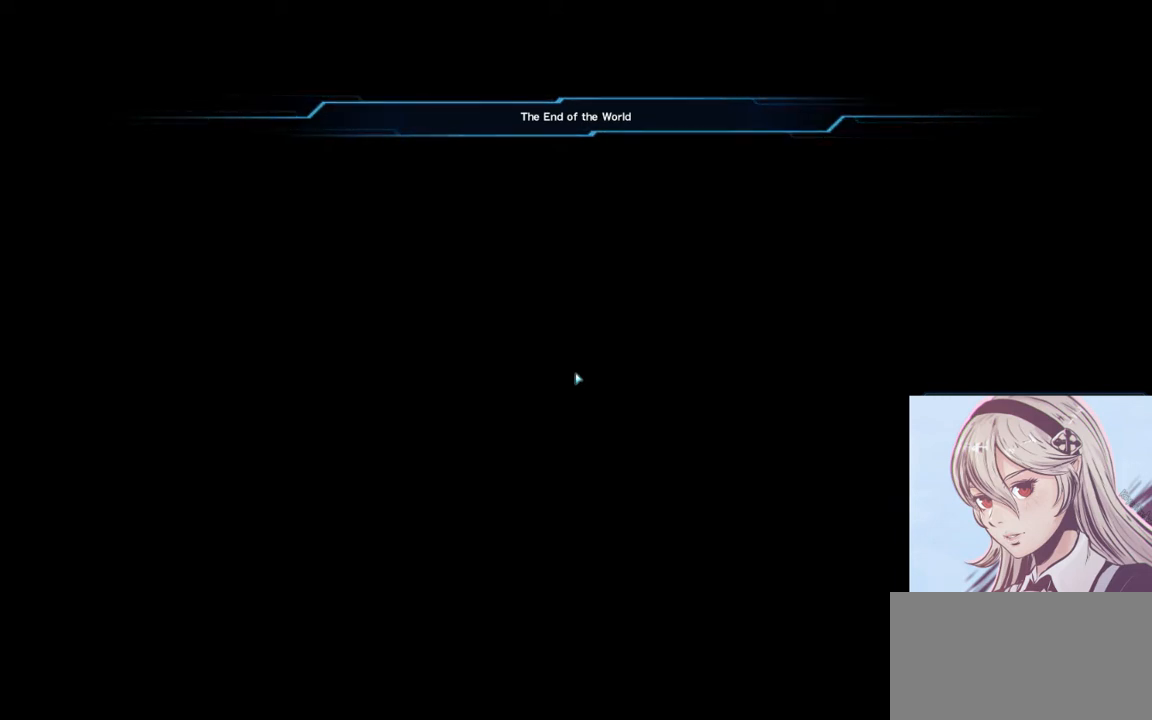
{"keys": ["w"], "mouse": [], "events": [[167, "w", "down"], [200, "w", "up"], [300, "w", "down"], [367, "w", "up"], [467, "w", "down"]]}
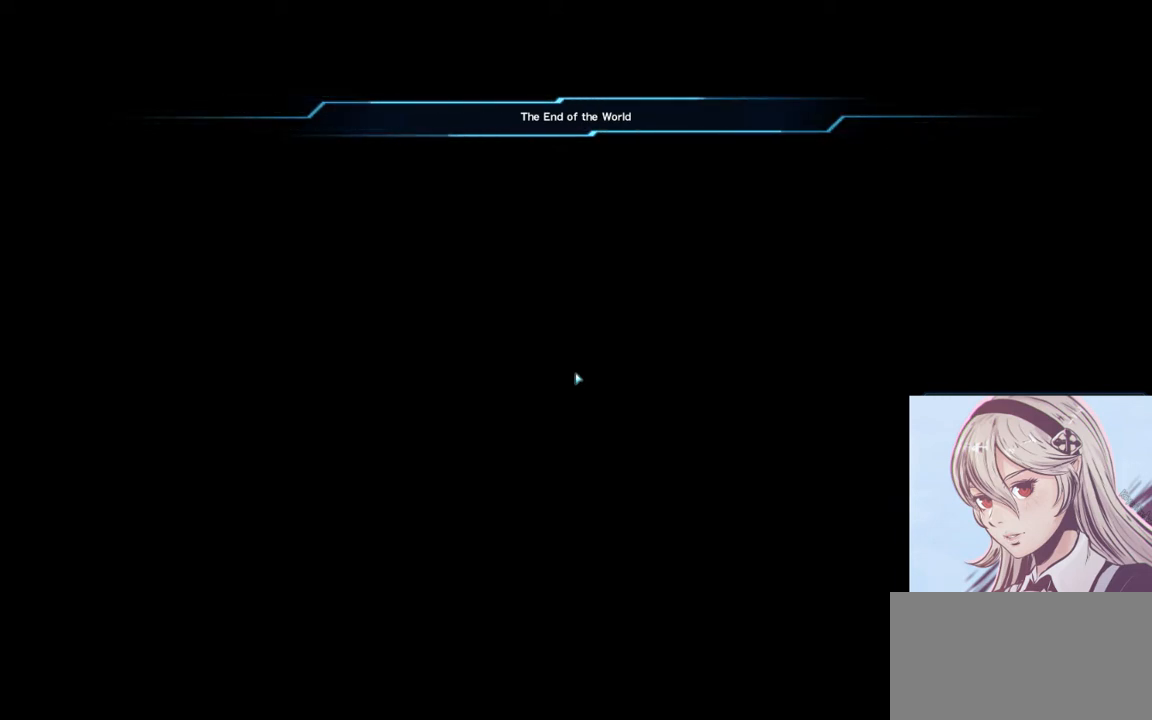
{"keys": [], "mouse": [], "events": [[67, "w", "up"], [367, "w", "down"], [433, "w", "up"]]}
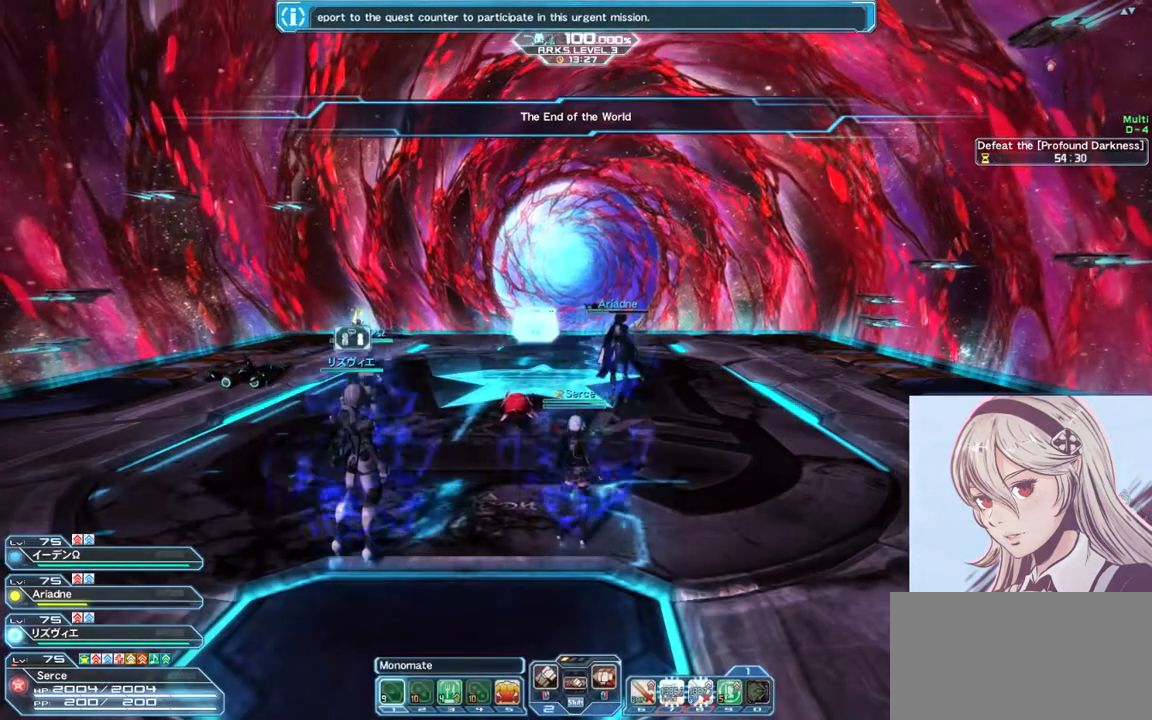
{"keys": ["w"], "mouse": [], "events": [[67, "w", "down"], [133, "w", "up"], [367, "w", "down"]]}
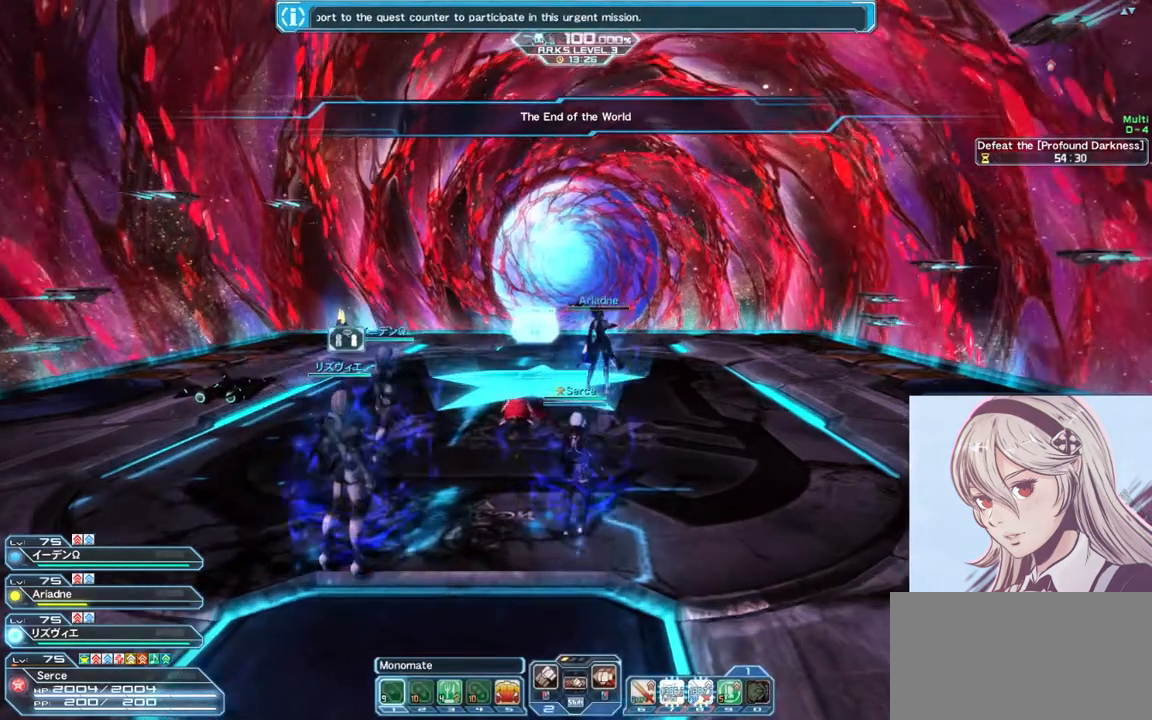
{"keys": ["w"], "mouse": ["left"], "events": [[100, "x", "down"], [200, "x", "up"], [367, "mouse_left", "down"]]}
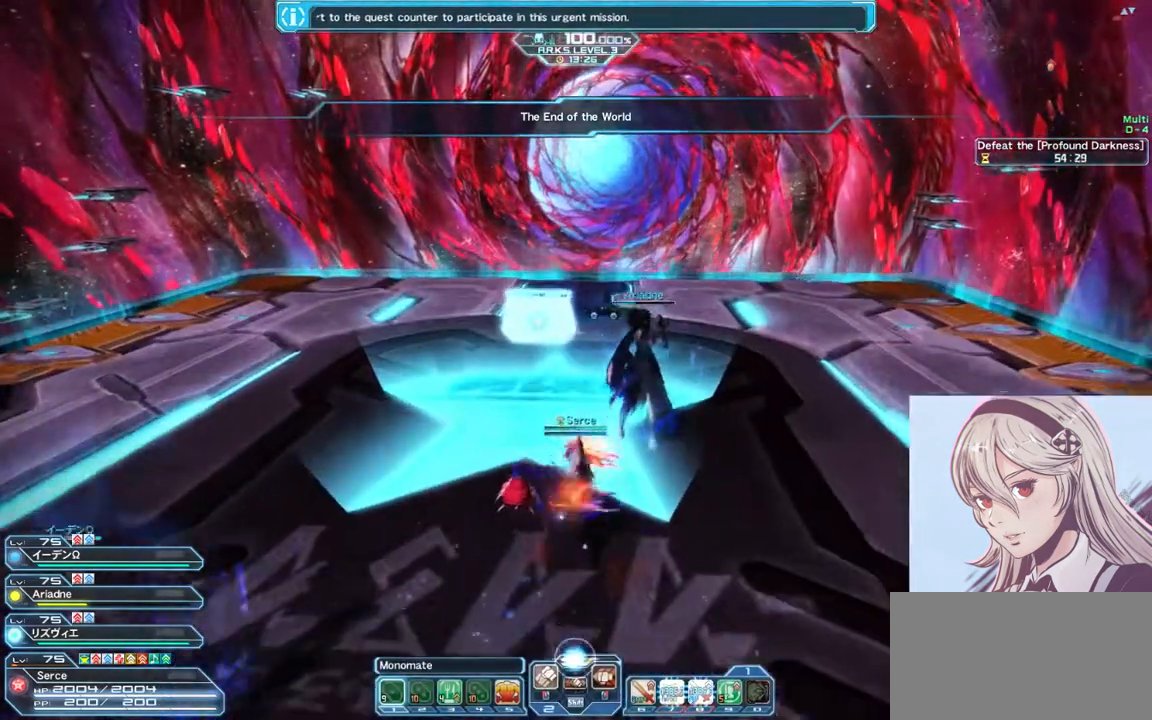
{"keys": ["w"], "mouse": [], "events": [[33, "mouse_left", "up"], [200, "num1", "down"], [367, "num1", "up"]]}
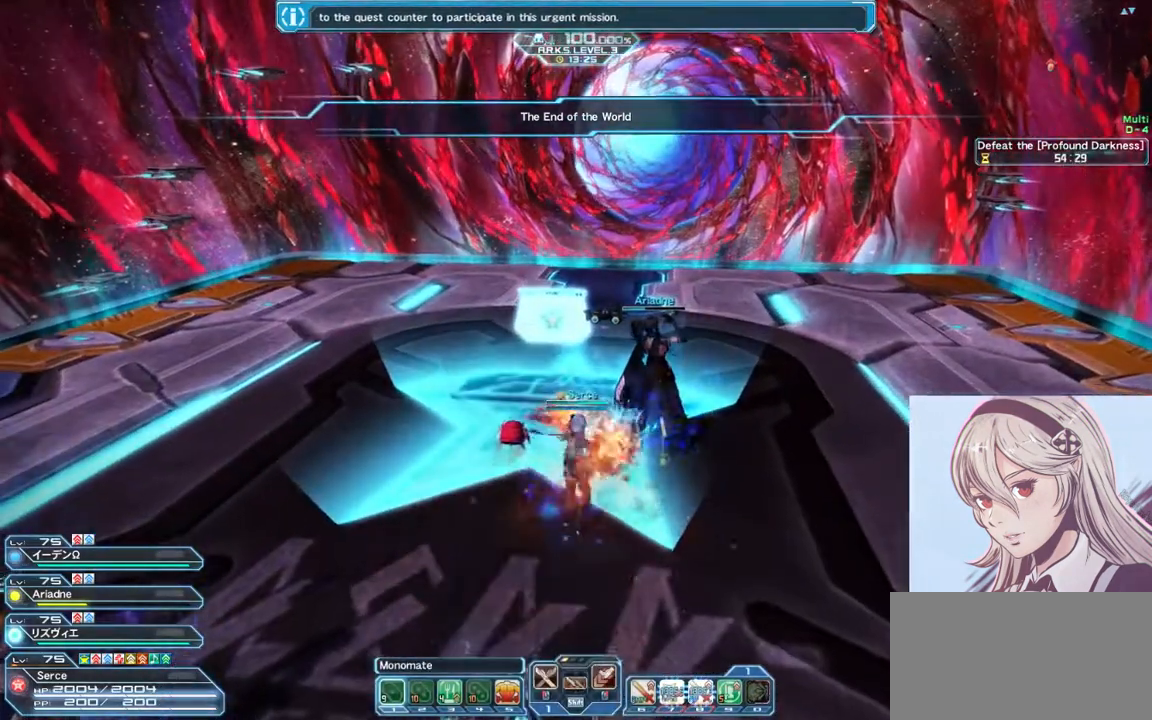
{"keys": ["a", "w"], "mouse": [], "events": [[467, "a", "down"]]}
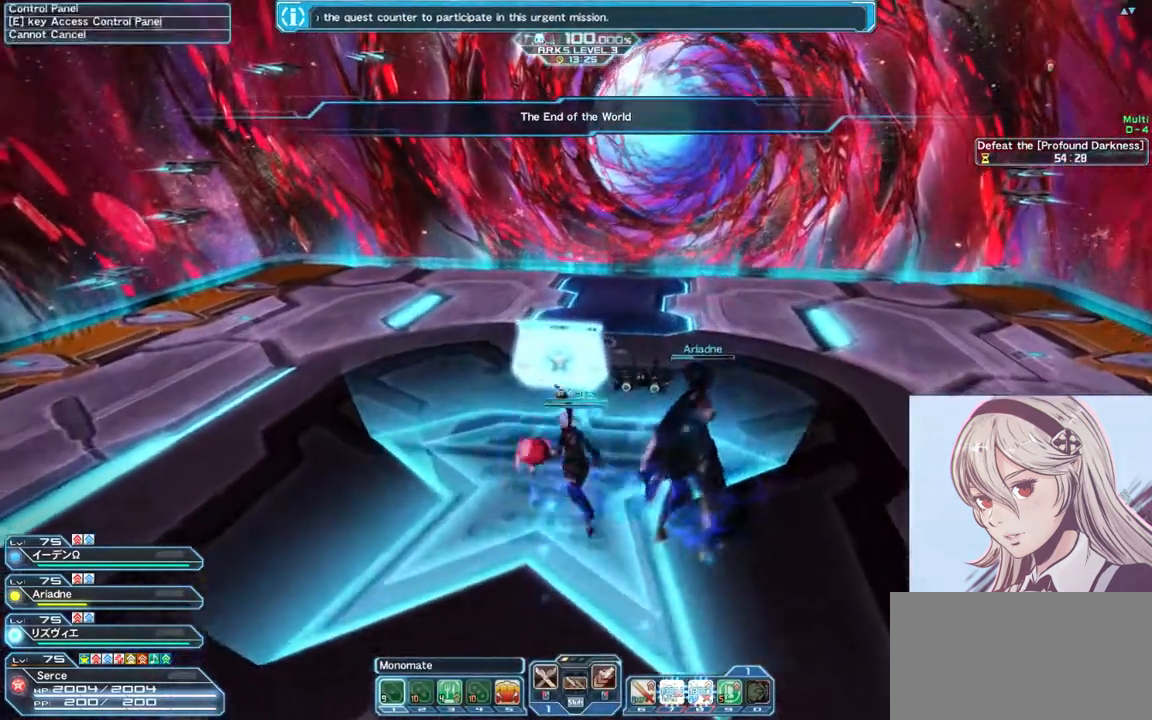
{"keys": [], "mouse": [], "events": [[133, "a", "up"], [200, "e", "down"], [300, "w", "up"], [333, "e", "up"]]}
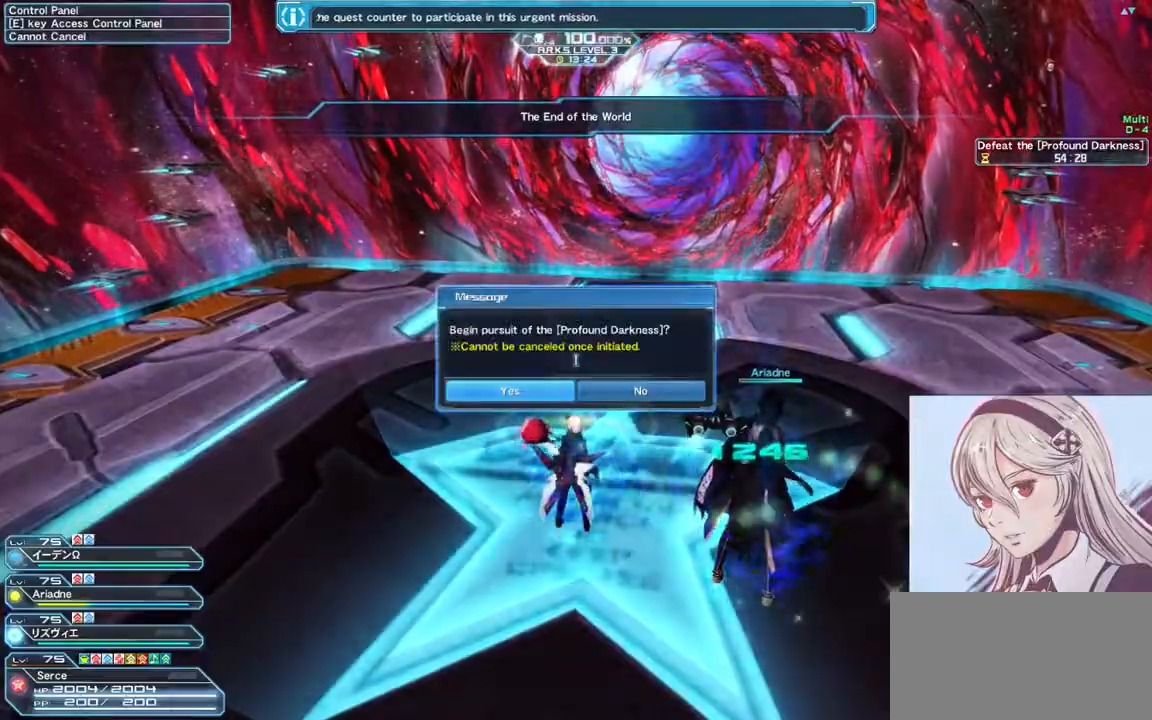
{"keys": ["a"], "mouse": [], "events": [[100, "return", "down"], [200, "return", "up"], [433, "a", "down"]]}
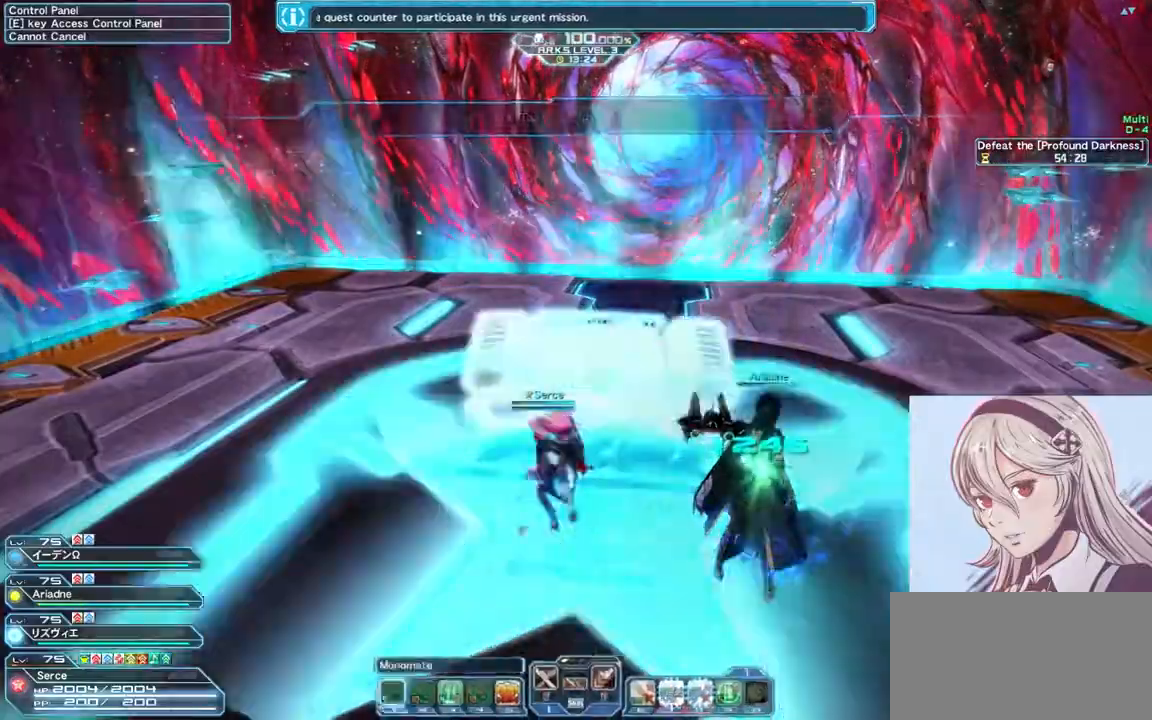
{"keys": ["a", "w"], "mouse": [], "events": [[333, "w", "down"]]}
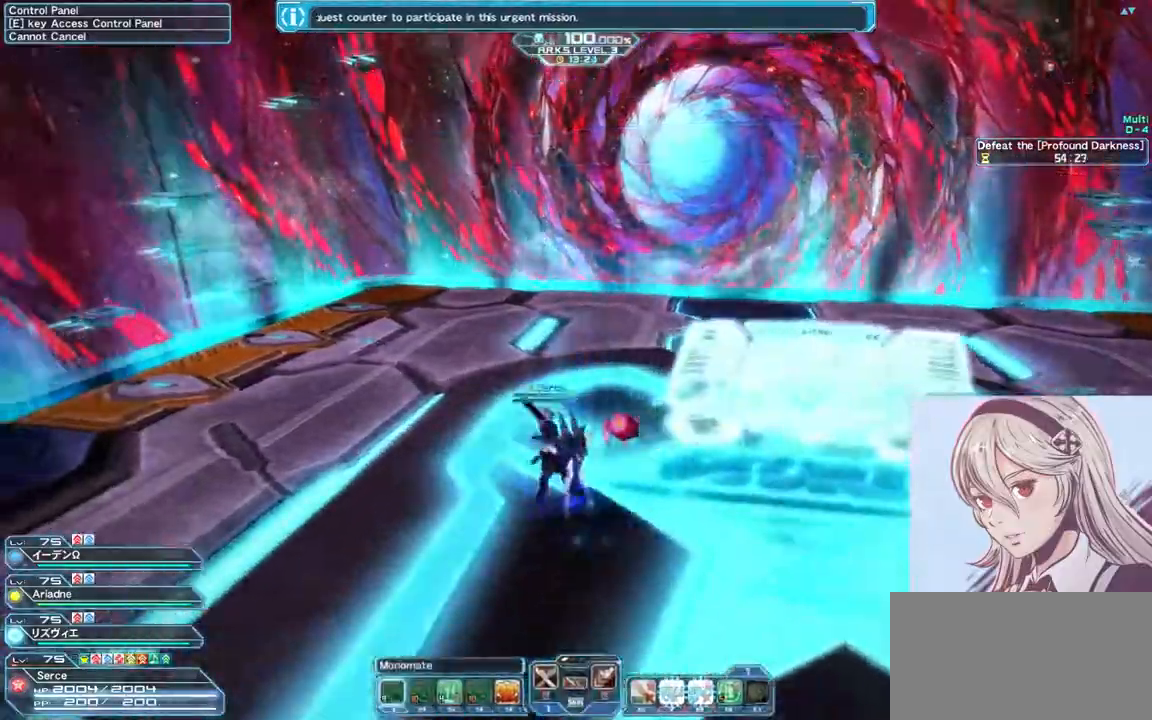
{"keys": ["a", "w"], "mouse": [], "events": []}
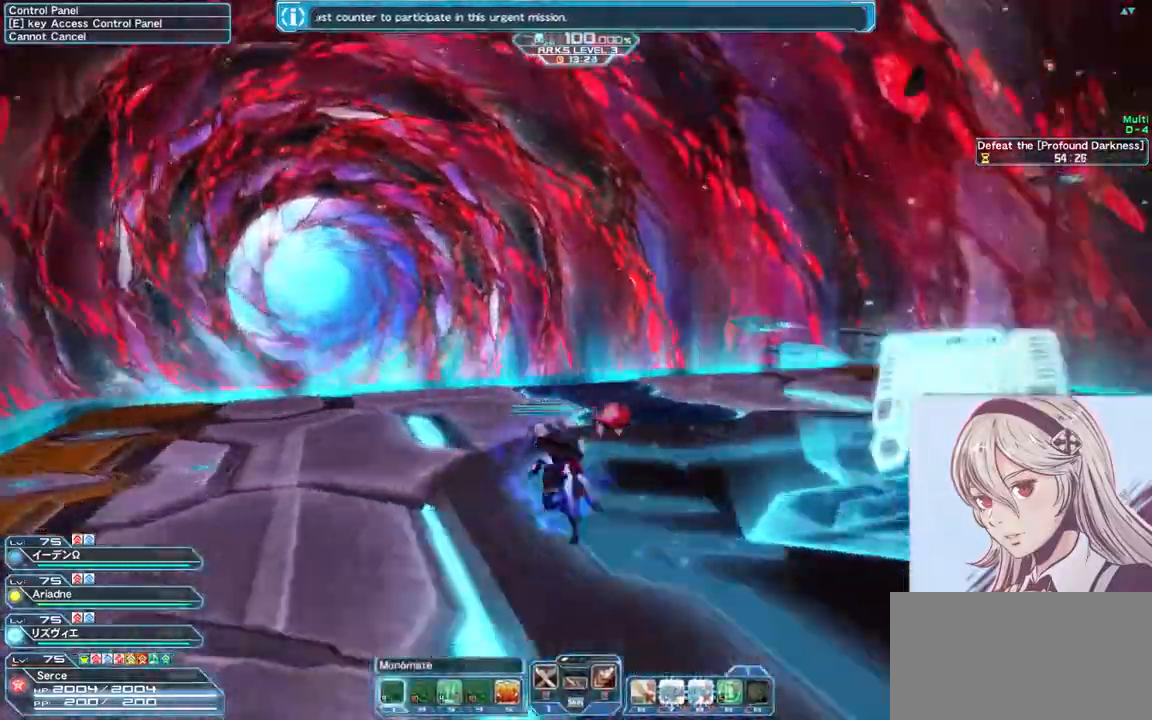
{"keys": ["d", "space", "w"], "mouse": [], "events": [[133, "a", "up"], [233, "d", "down"], [300, "space", "down"]]}
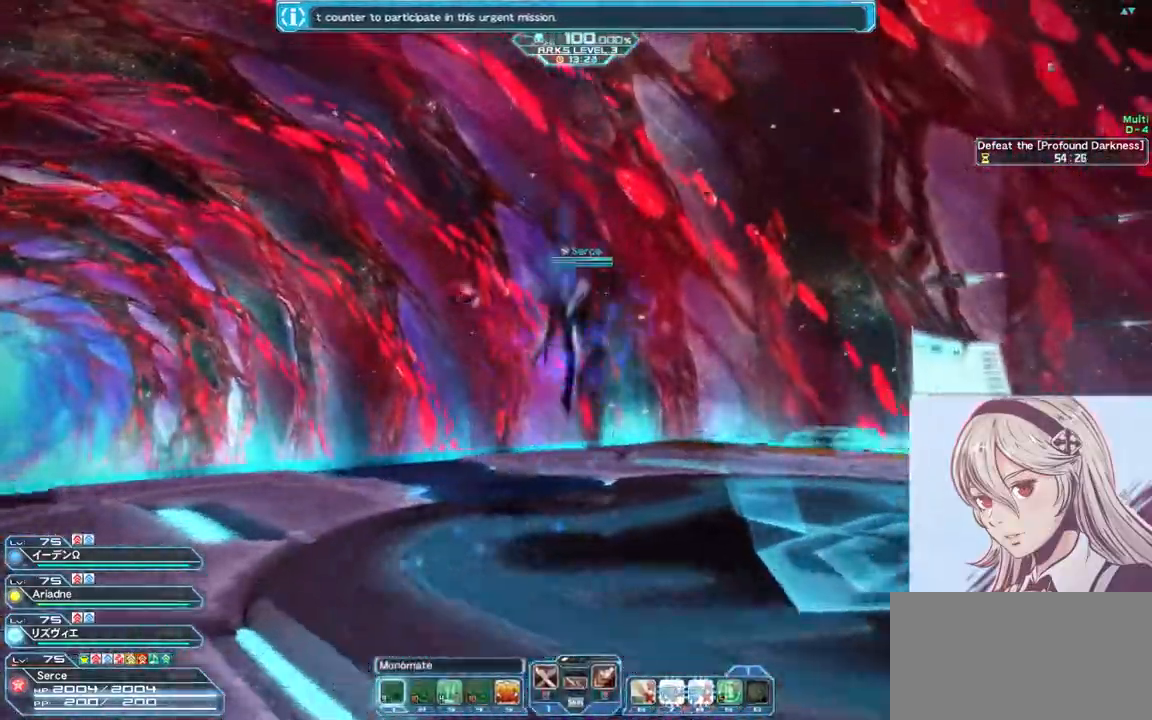
{"keys": ["d", "w"], "mouse": [], "events": [[100, "space", "up"]]}
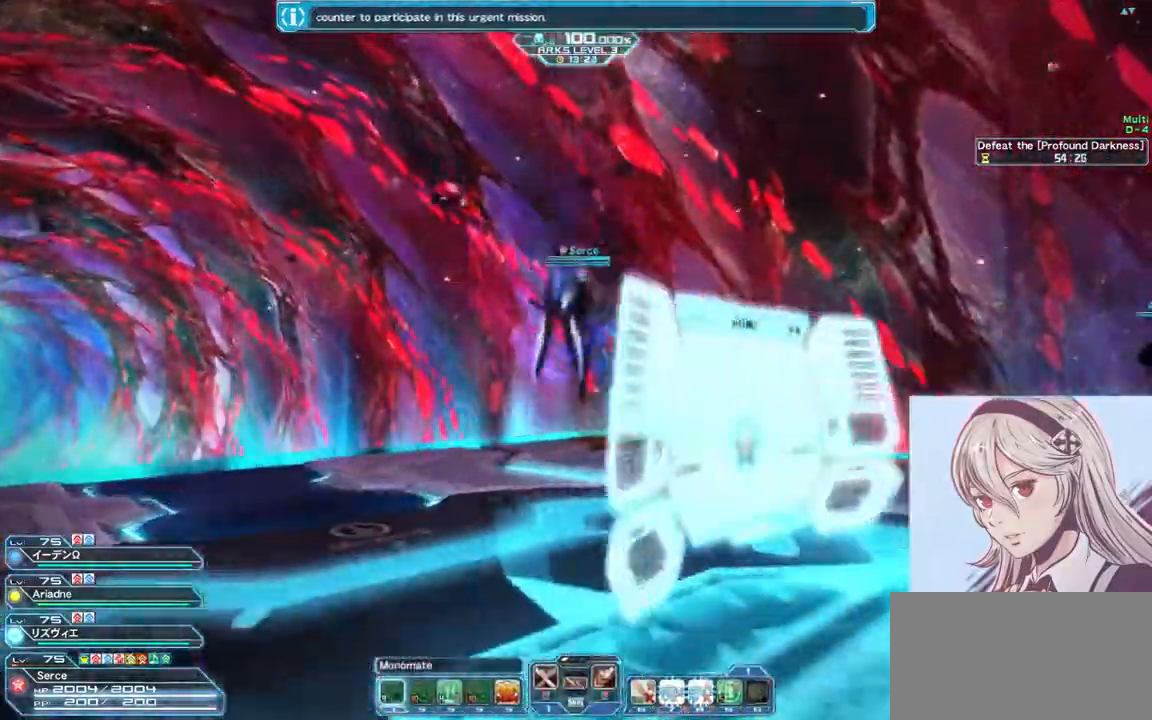
{"keys": ["d", "s", "space"], "mouse": [], "events": [[100, "w", "up"], [233, "space", "down"], [300, "s", "down"]]}
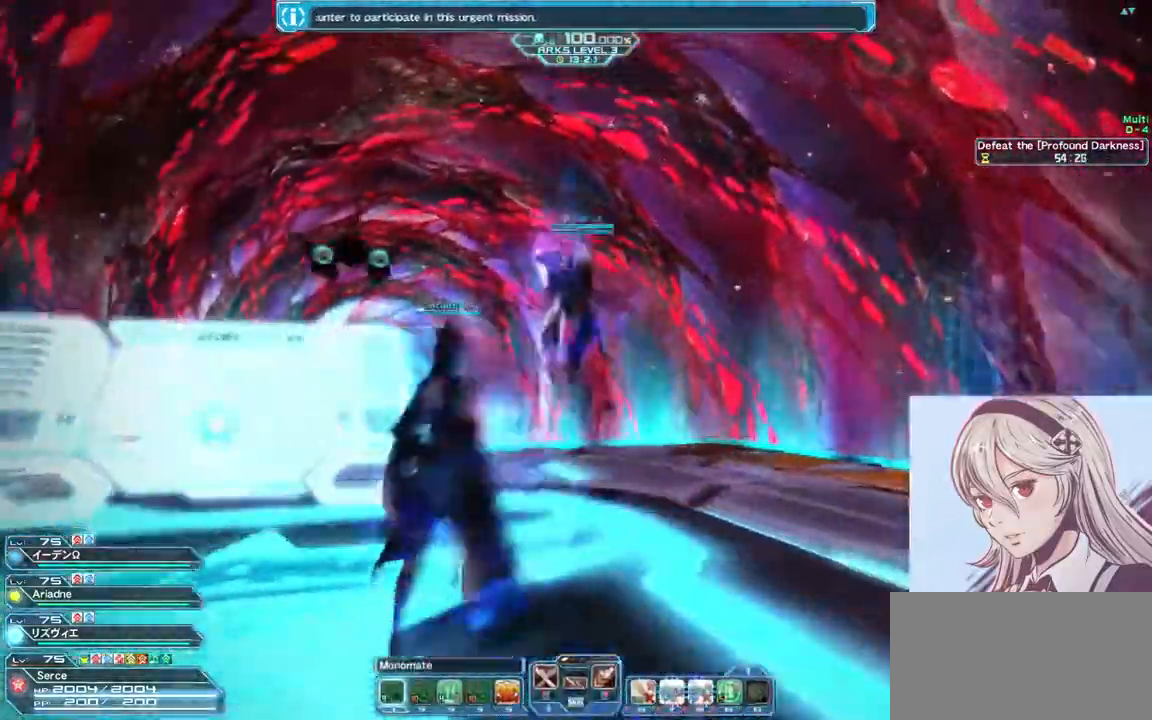
{"keys": ["a", "s"], "mouse": [], "events": [[133, "space", "up"], [233, "d", "up"], [367, "a", "down"]]}